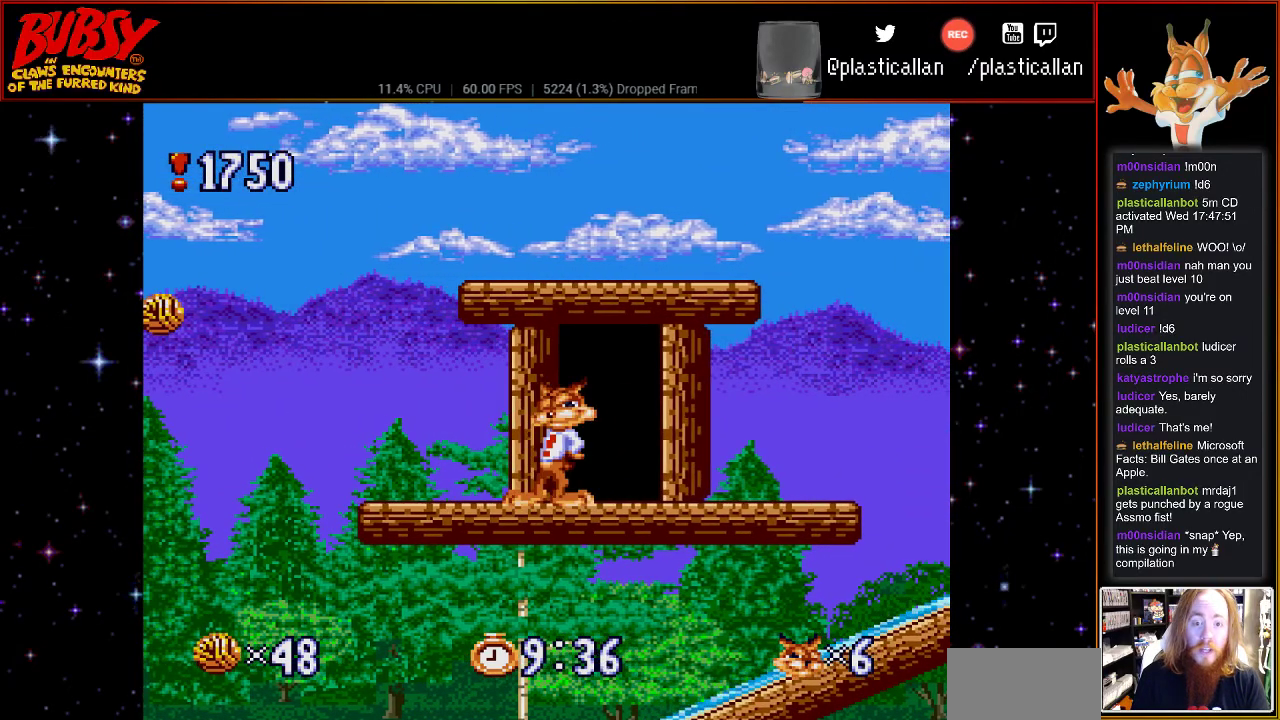
Gameplay with a controller (Nintendo layout); each line is a JSON object with the inputs held at the frame after it. "events" lists button and stick changes between this image and that frame as [ms after this image, input, new state], when the widget could be followed in between. Not read: L1 L3 R1 R3.
{"buttons": [], "events": [[400, "DPAD_RIGHT", "up"]]}
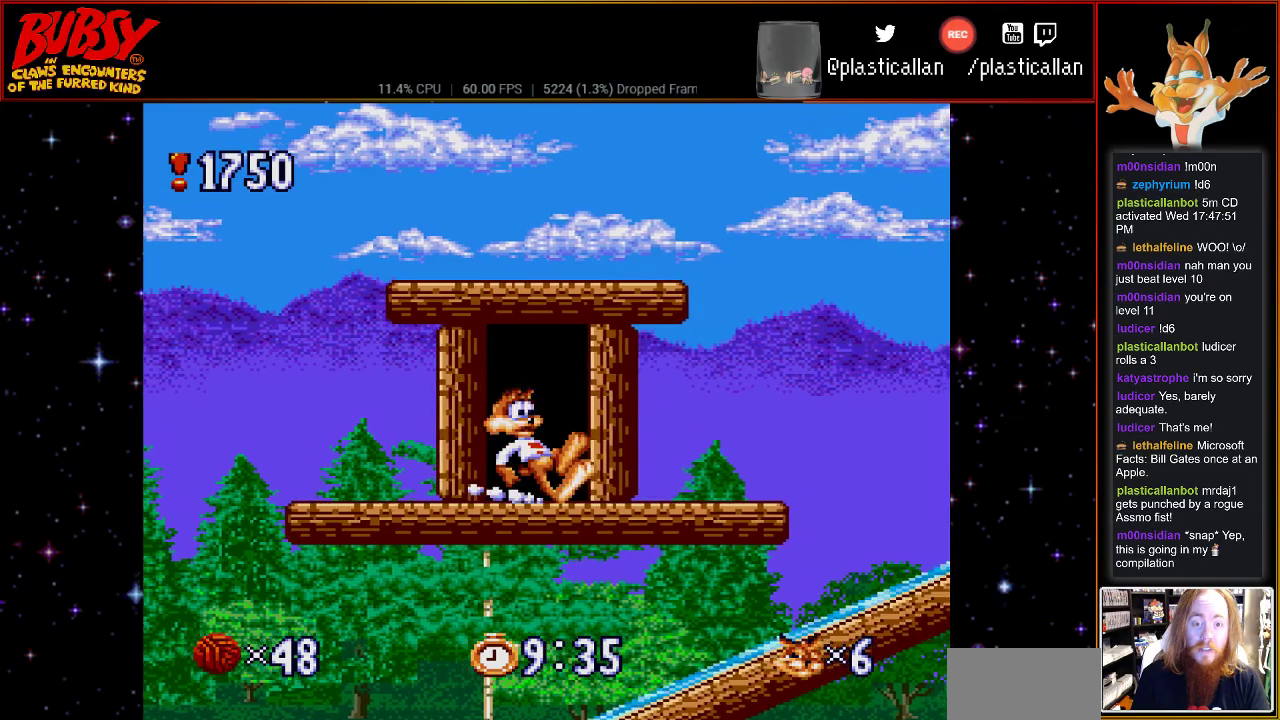
{"buttons": [], "events": []}
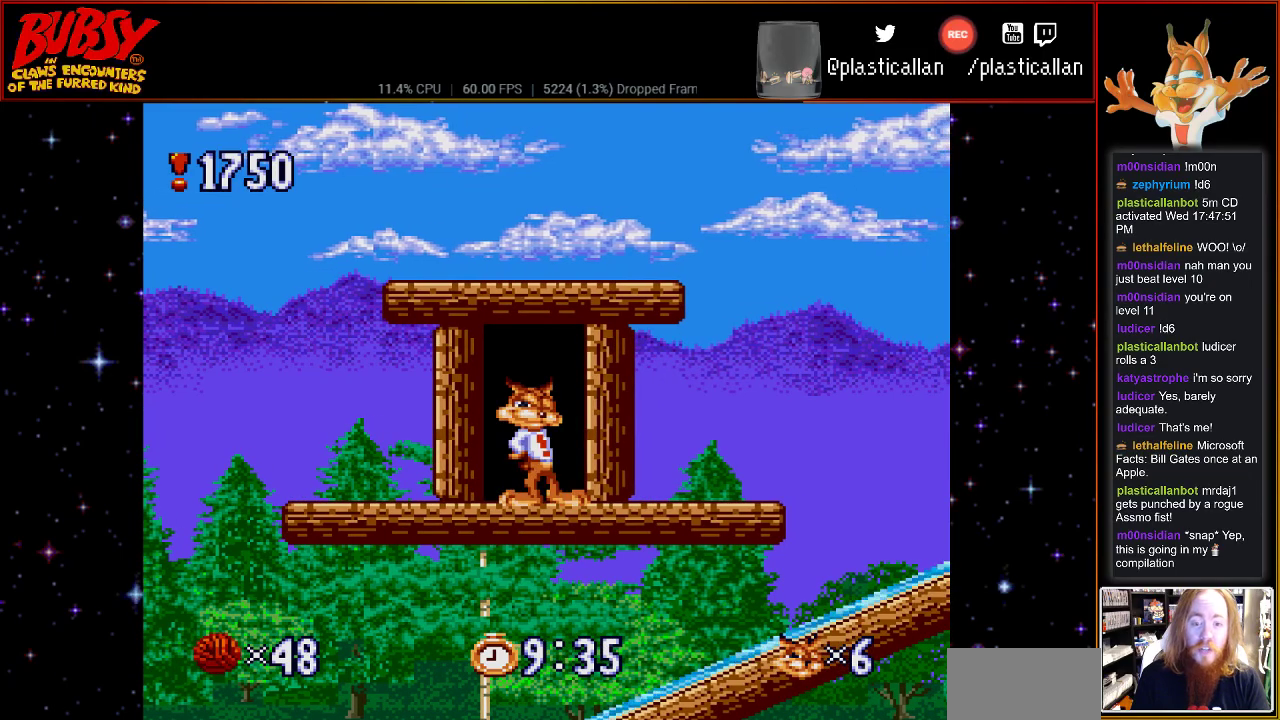
{"buttons": [], "events": []}
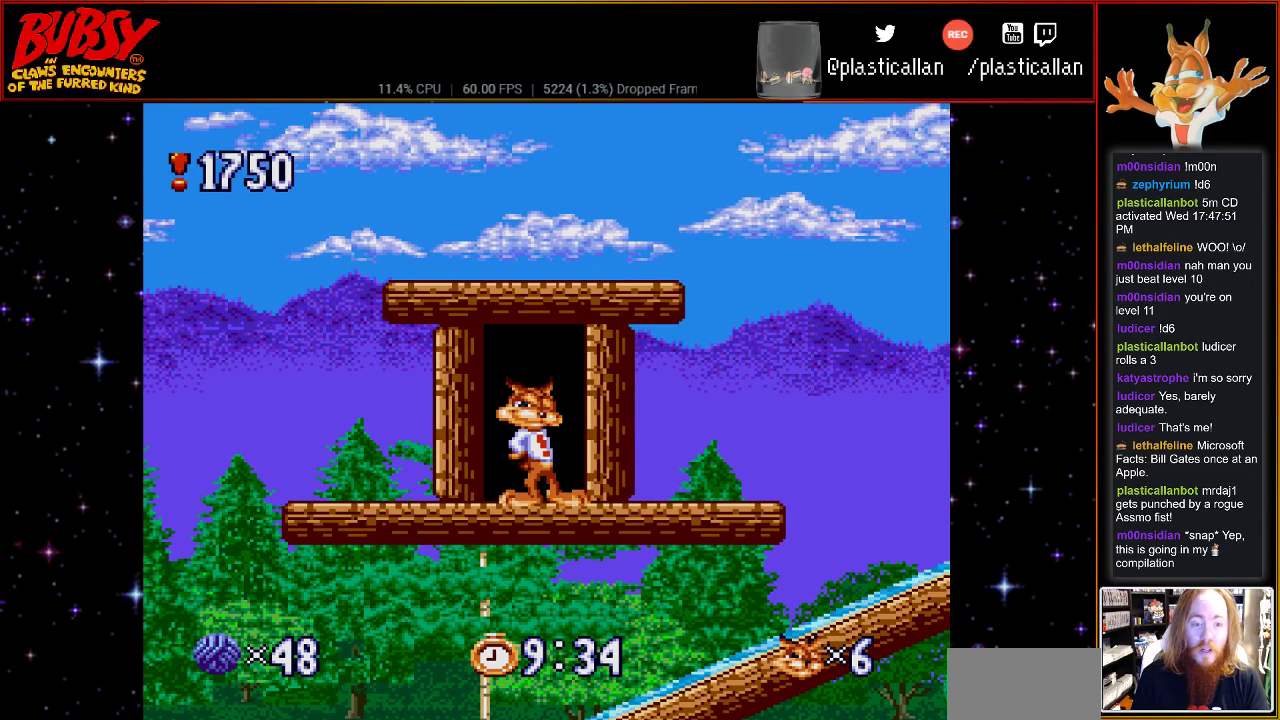
{"buttons": [], "events": []}
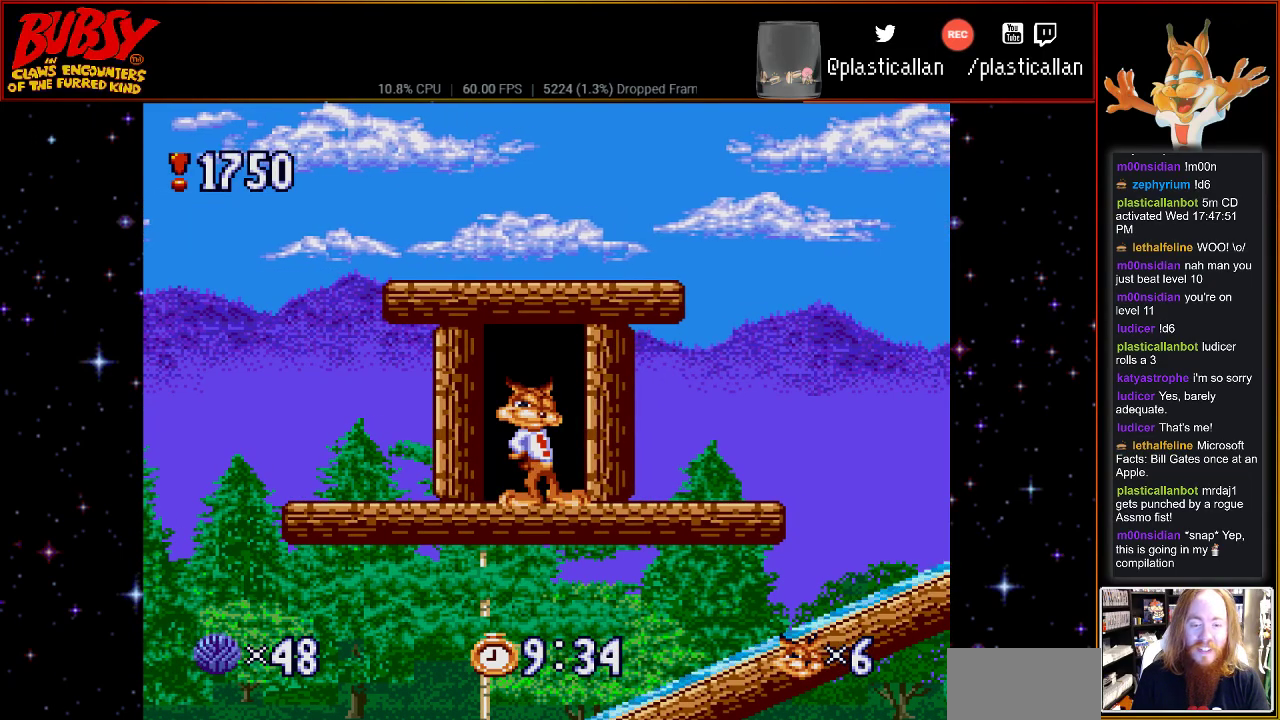
{"buttons": ["B", "DPAD_LEFT"], "events": [[217, "DPAD_RIGHT", "down"], [250, "B", "down"], [250, "DPAD_RIGHT", "up"], [433, "DPAD_LEFT", "down"]]}
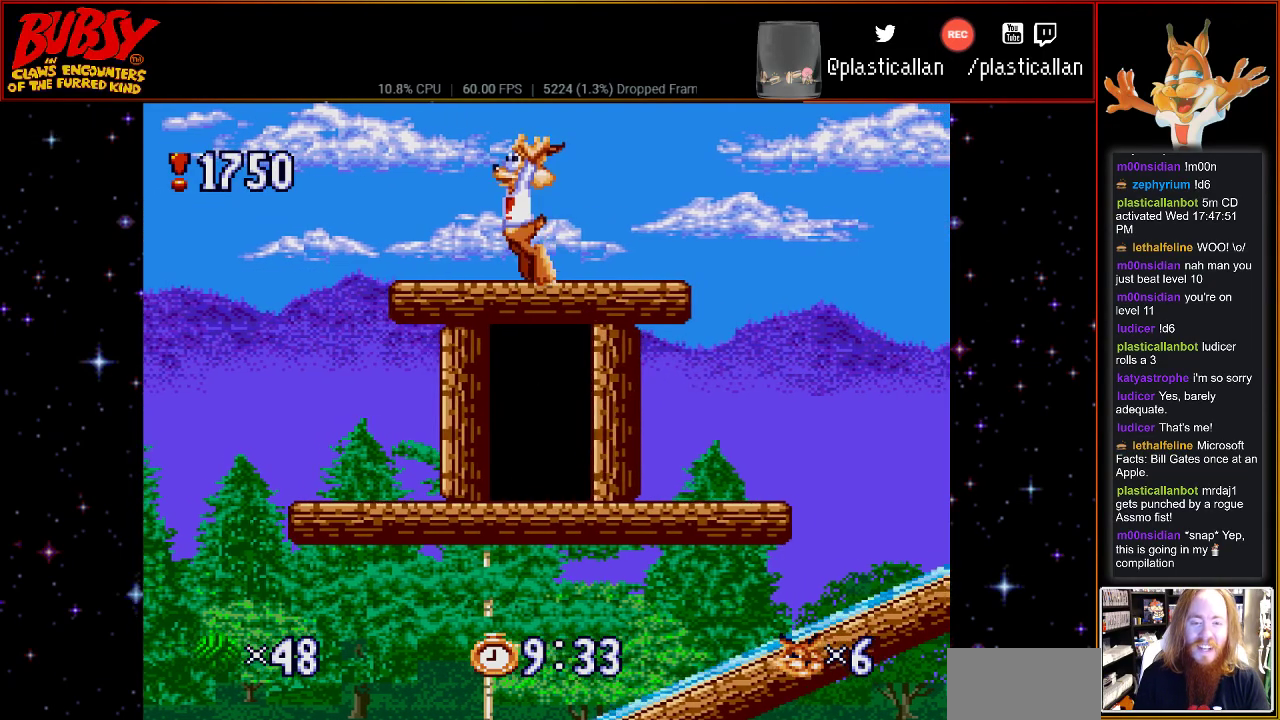
{"buttons": ["DPAD_RIGHT"], "events": [[333, "DPAD_LEFT", "up"], [433, "B", "up"], [433, "DPAD_RIGHT", "down"]]}
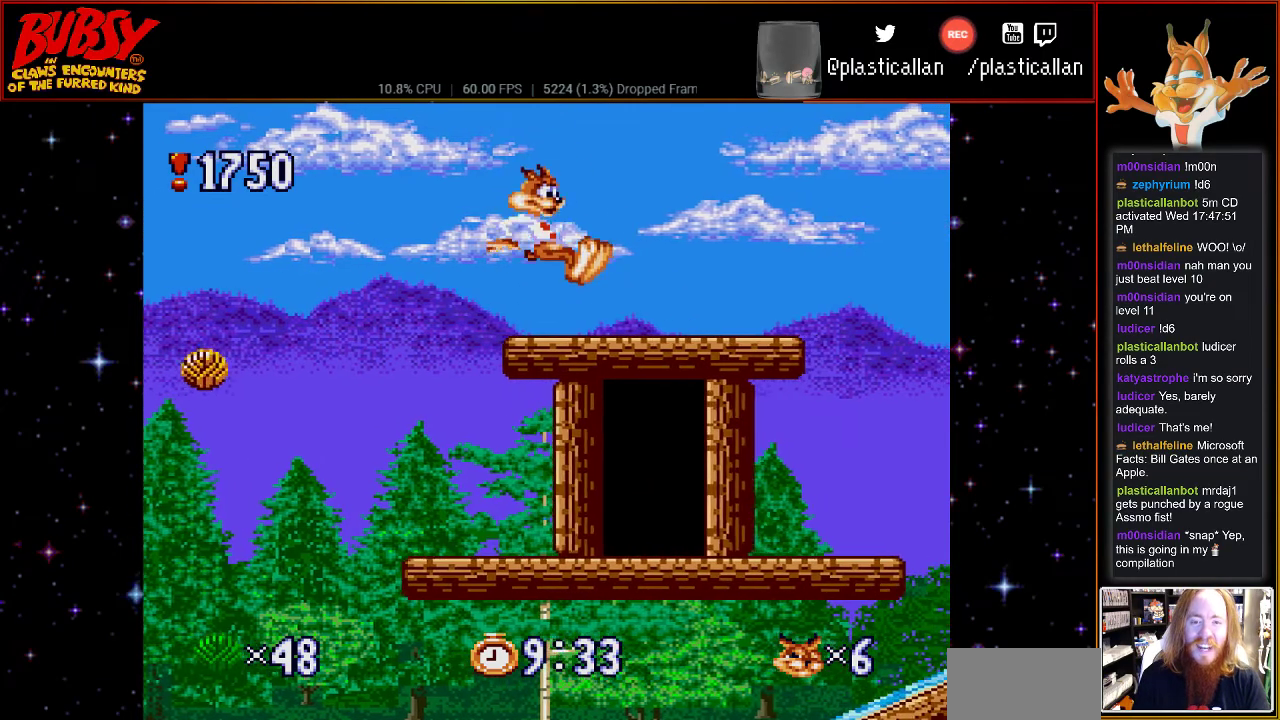
{"buttons": ["DPAD_RIGHT"], "events": []}
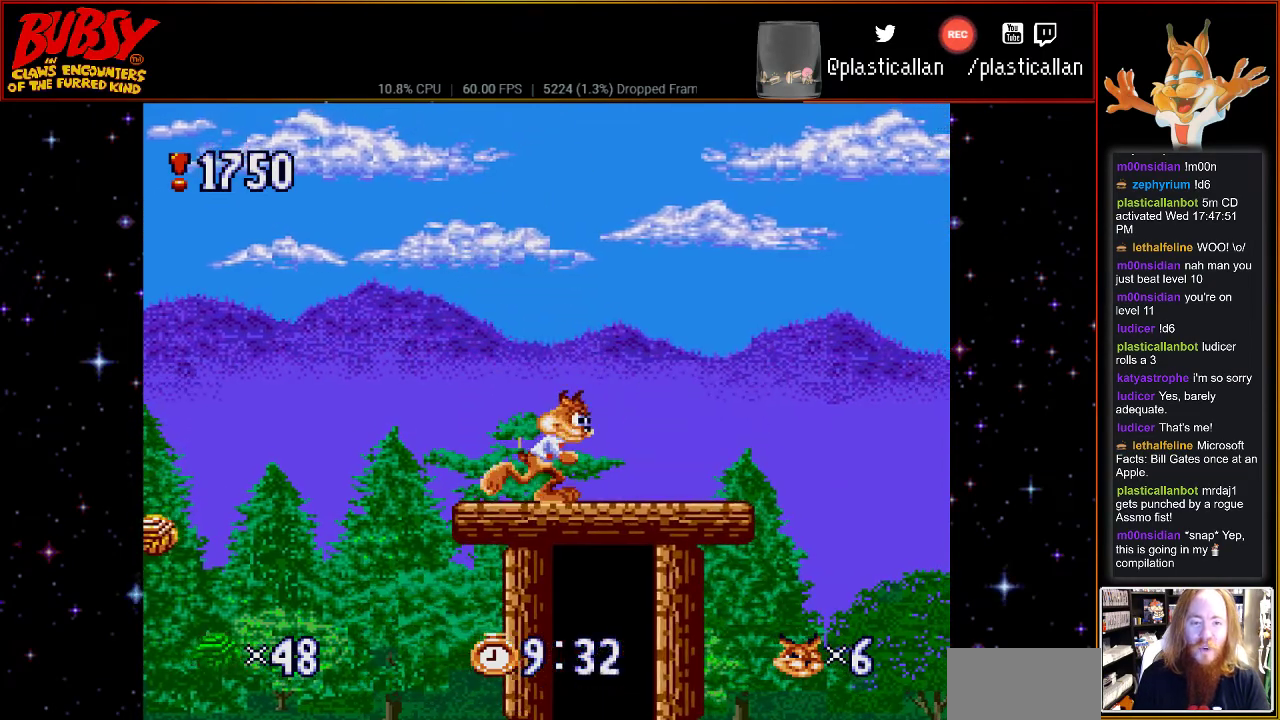
{"buttons": ["DPAD_RIGHT"], "events": []}
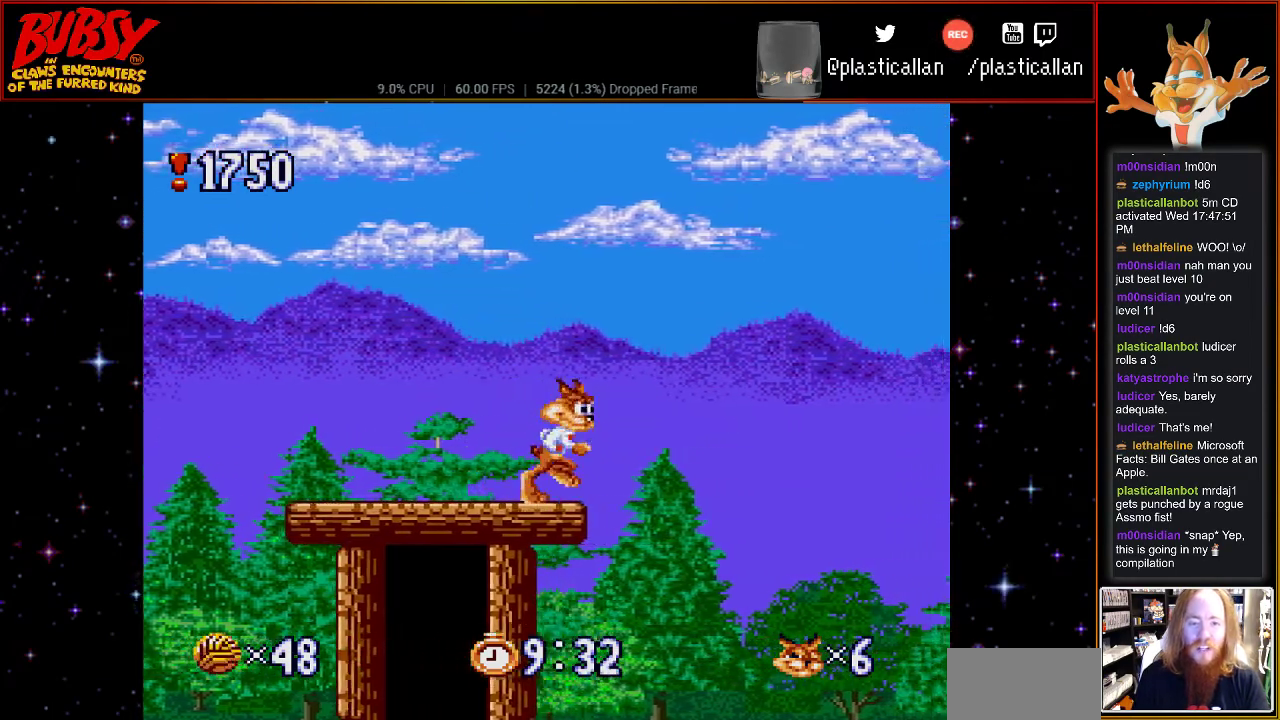
{"buttons": ["B", "DPAD_RIGHT"], "events": [[33, "B", "down"]]}
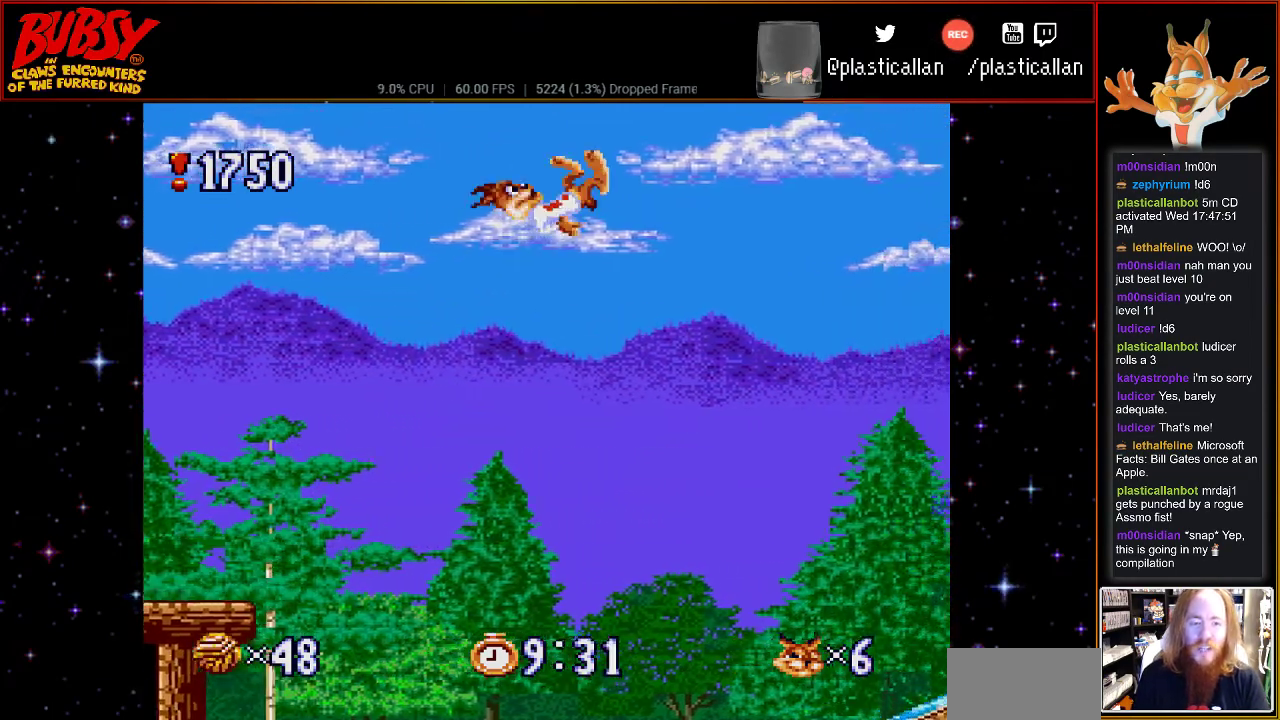
{"buttons": ["B", "Y", "DPAD_RIGHT"], "events": [[217, "Y", "down"]]}
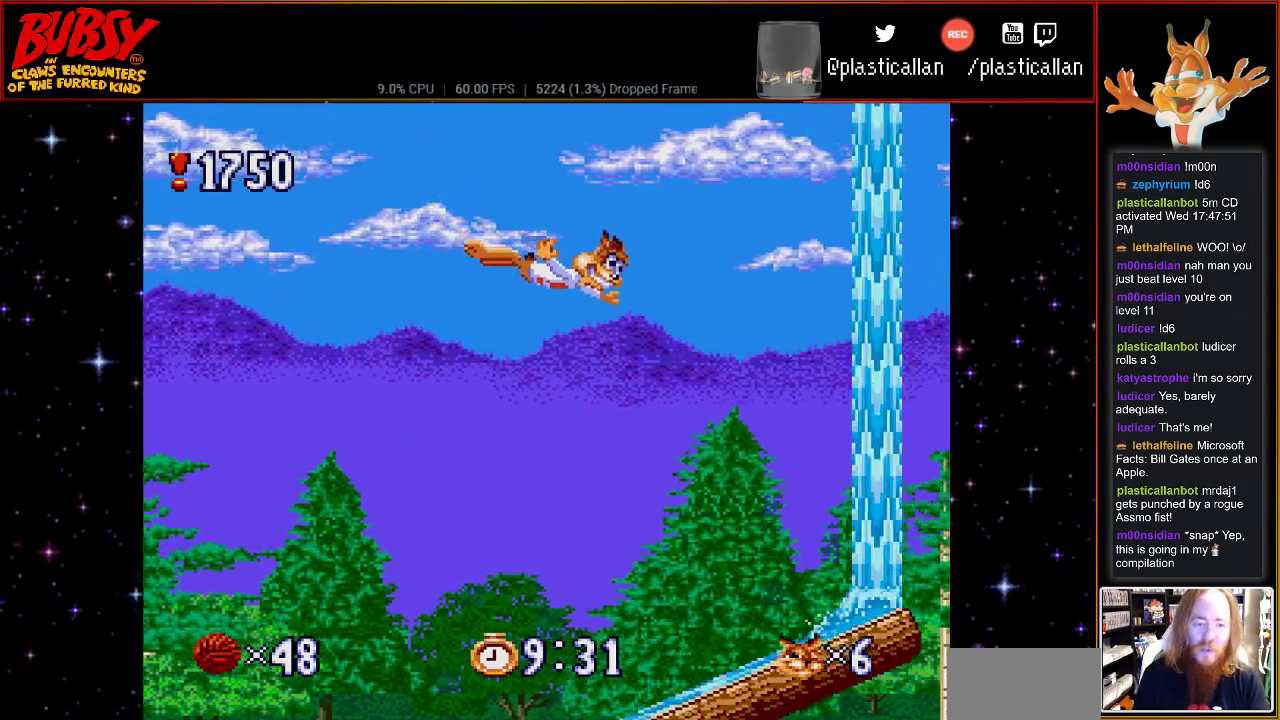
{"buttons": ["B", "Y", "DPAD_RIGHT"], "events": []}
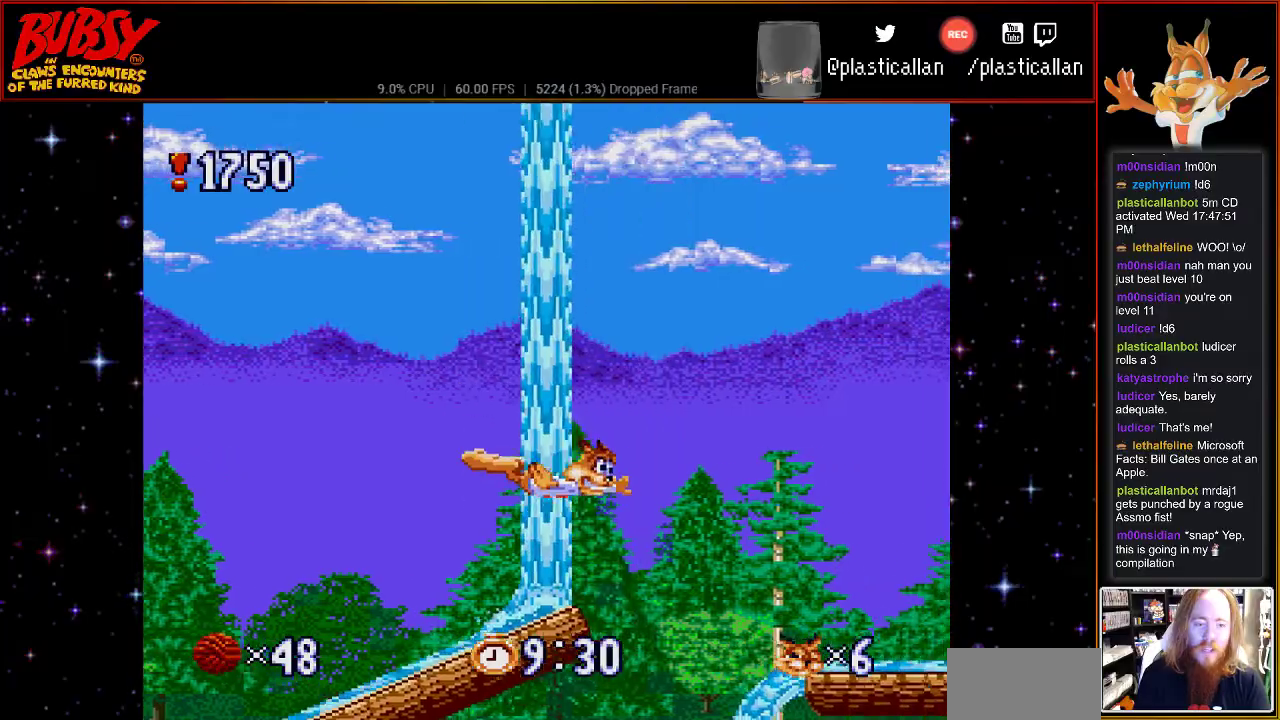
{"buttons": ["B", "Y", "DPAD_RIGHT"], "events": []}
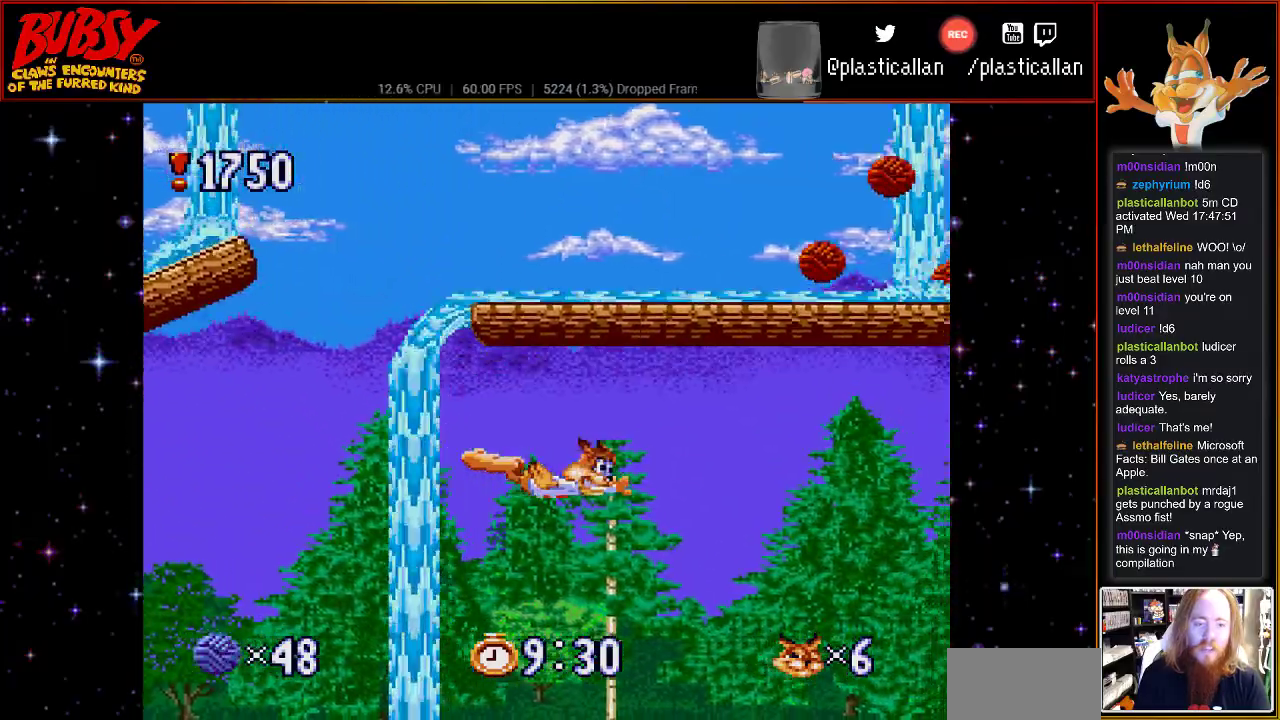
{"buttons": ["B", "Y", "DPAD_RIGHT"], "events": []}
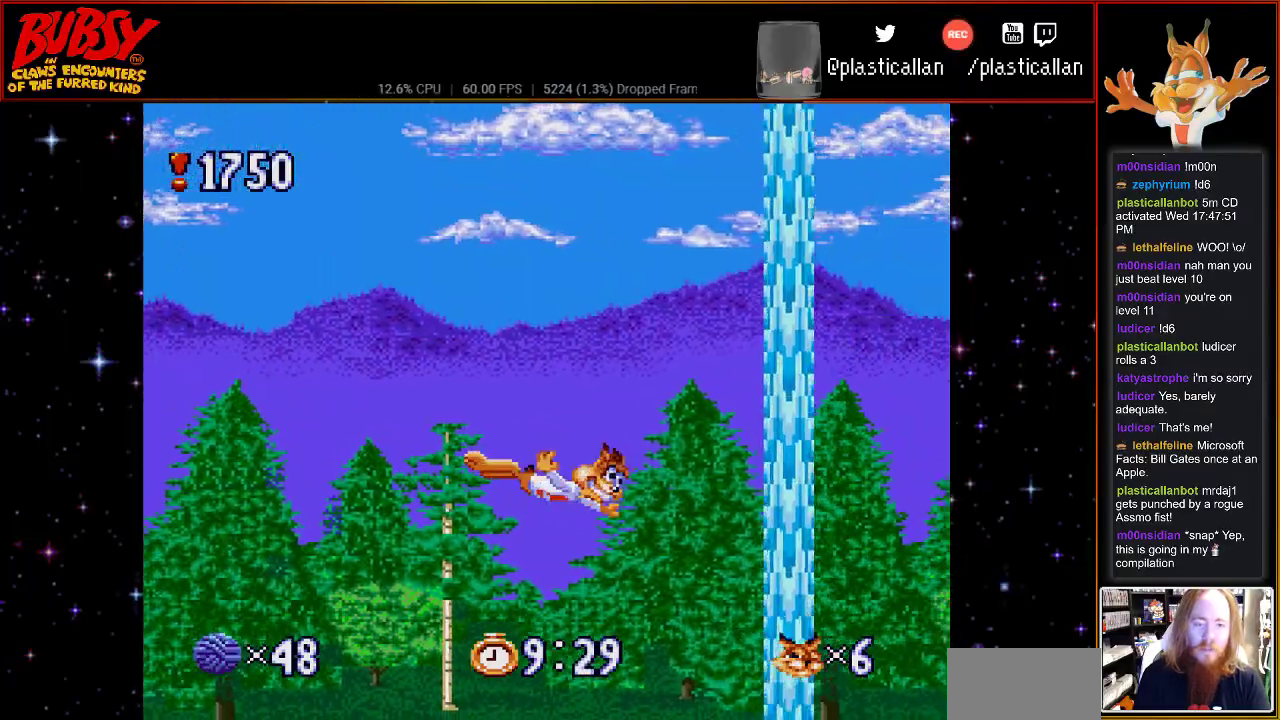
{"buttons": ["B", "Y", "DPAD_RIGHT"], "events": []}
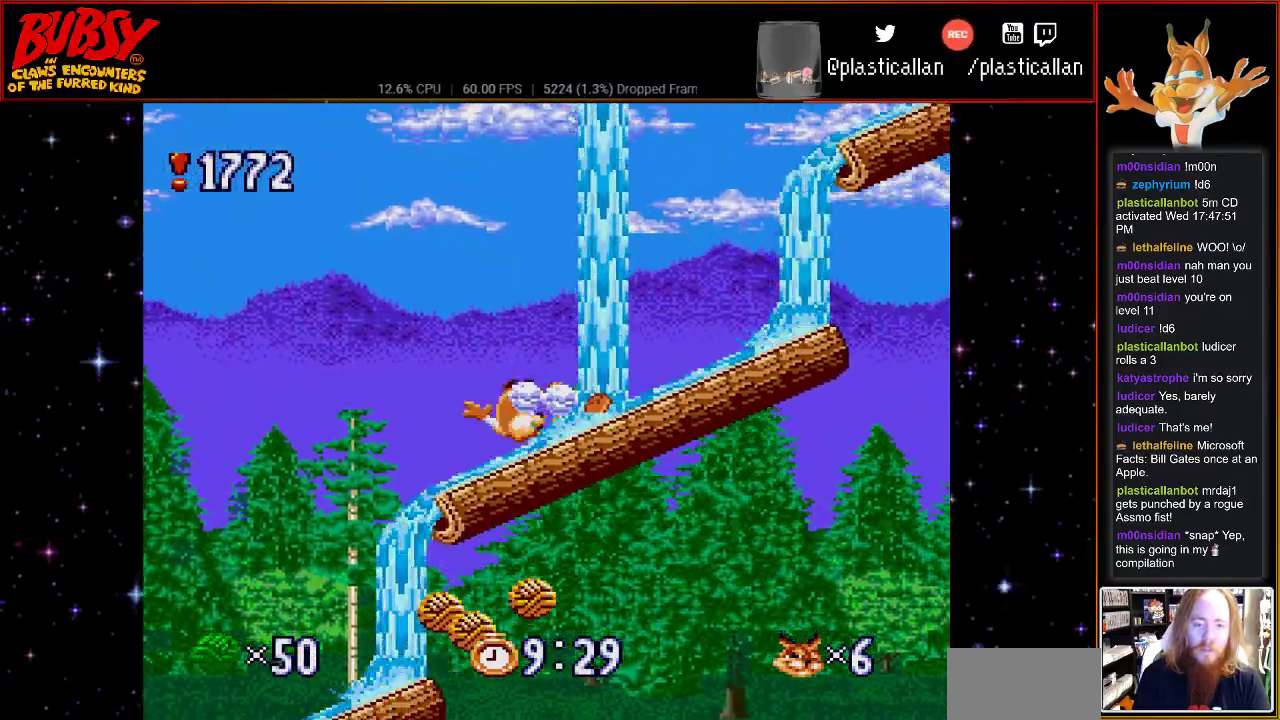
{"buttons": ["B", "DPAD_RIGHT"], "events": [[183, "B", "up"], [183, "Y", "up"], [250, "B", "down"]]}
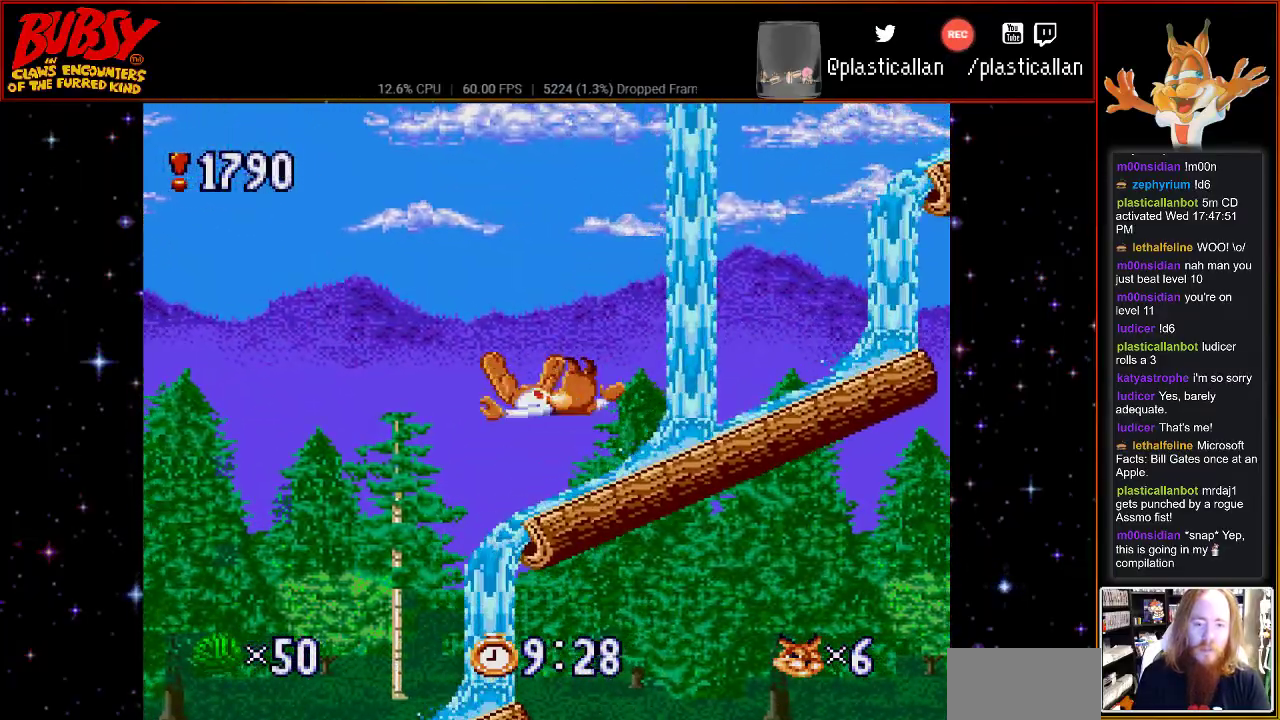
{"buttons": ["DPAD_RIGHT"], "events": [[150, "B", "up"]]}
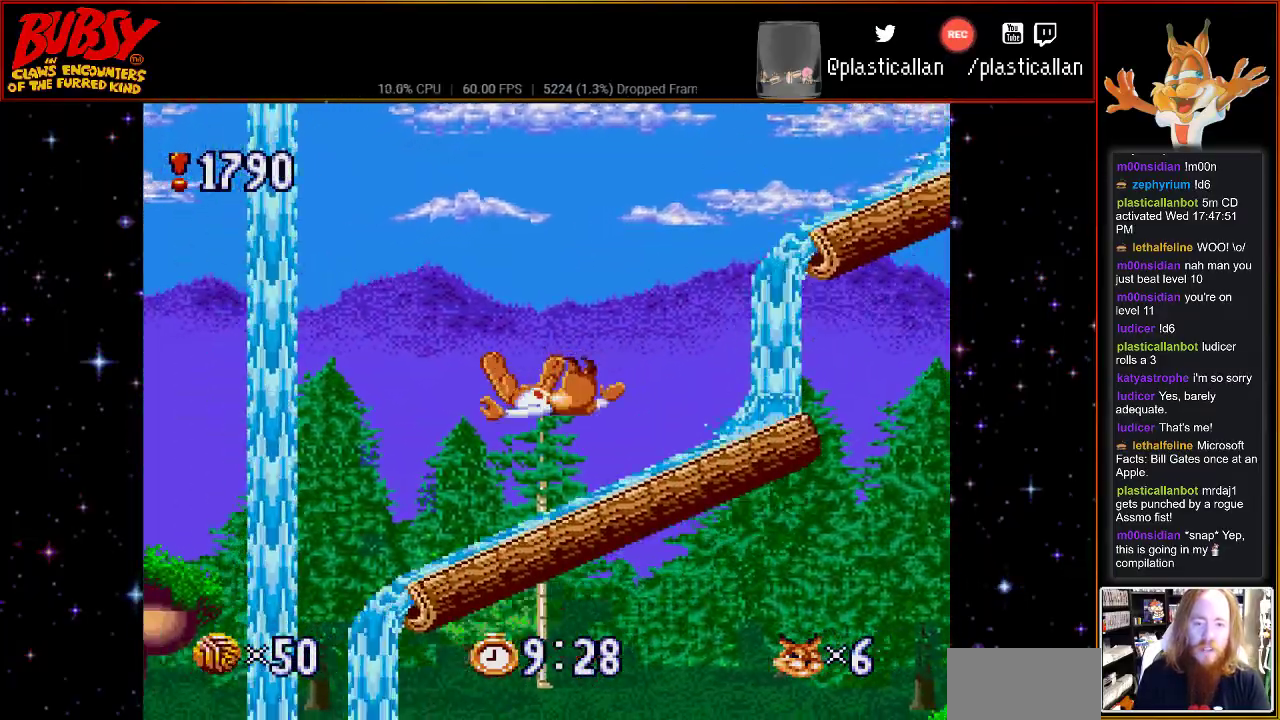
{"buttons": ["DPAD_RIGHT"], "events": []}
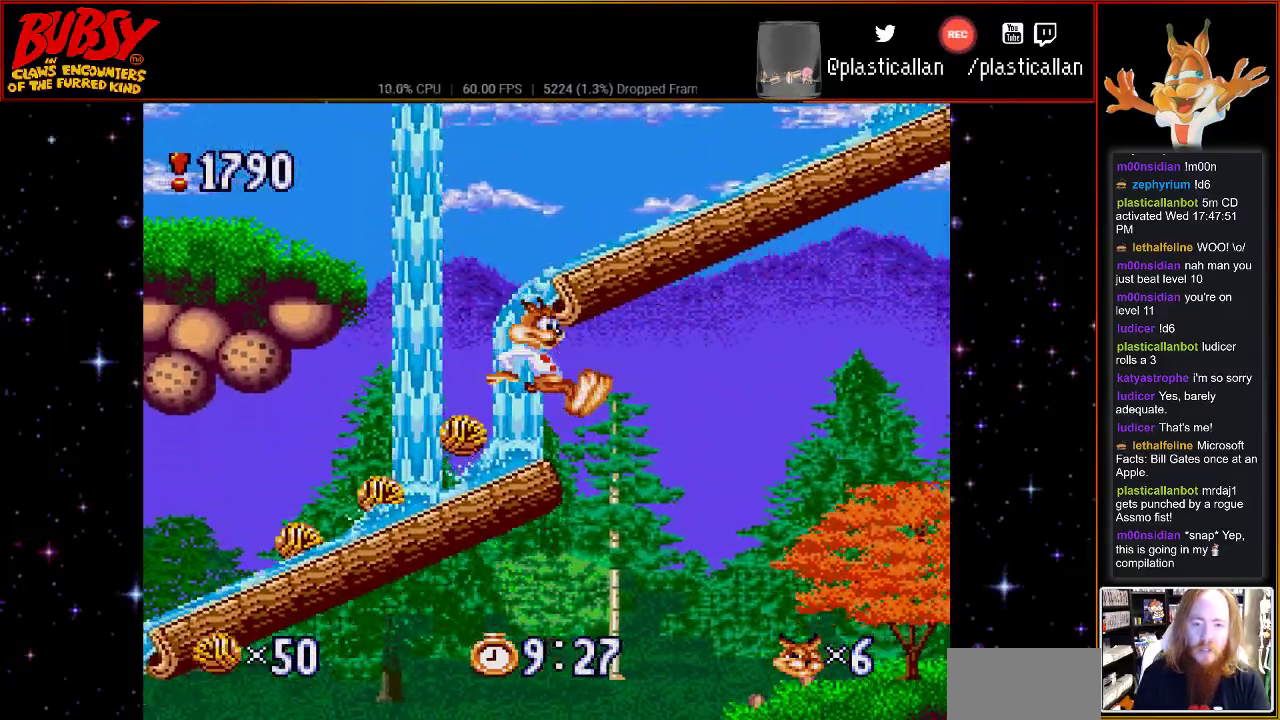
{"buttons": ["B", "DPAD_RIGHT"], "events": [[117, "DPAD_LEFT", "down"], [117, "DPAD_RIGHT", "up"], [283, "DPAD_LEFT", "up"], [283, "DPAD_RIGHT", "down"], [417, "B", "down"]]}
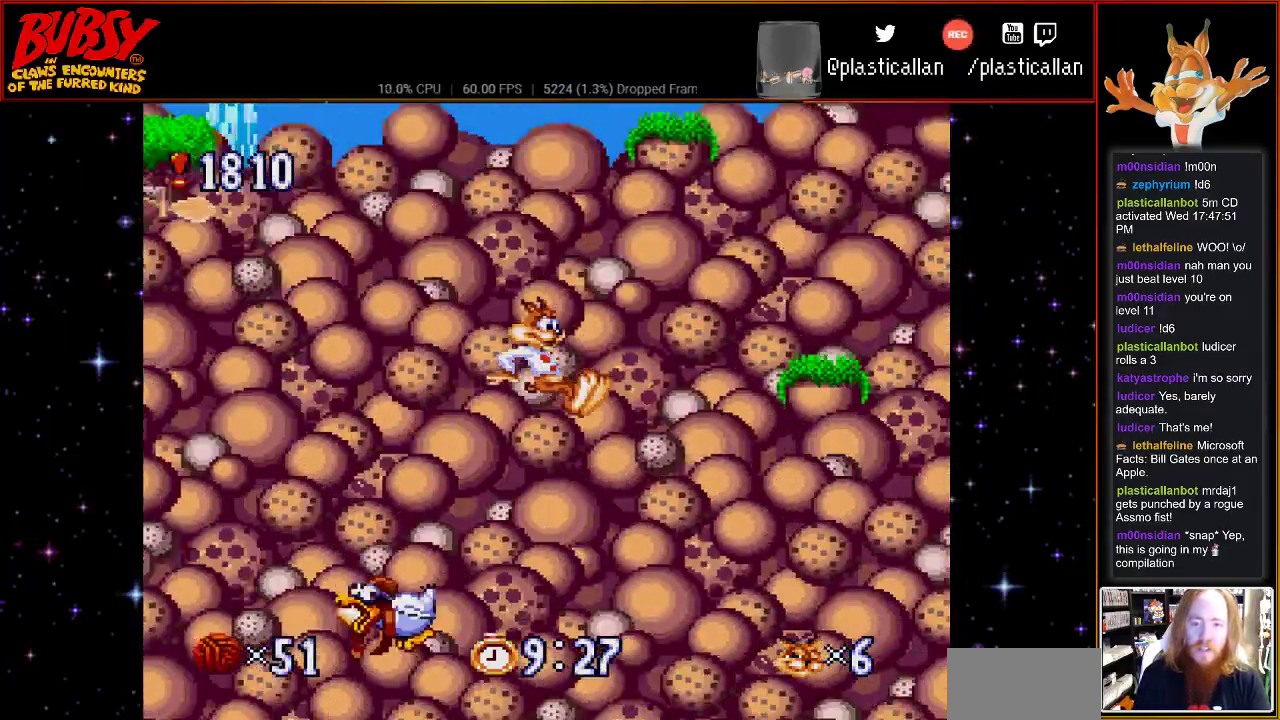
{"buttons": ["B", "Y", "DPAD_UP", "DPAD_LEFT"], "events": [[100, "DPAD_UP", "down"], [100, "Y", "down"], [117, "DPAD_LEFT", "down"], [117, "DPAD_RIGHT", "up"], [317, "DPAD_LEFT", "up"], [367, "DPAD_LEFT", "down"]]}
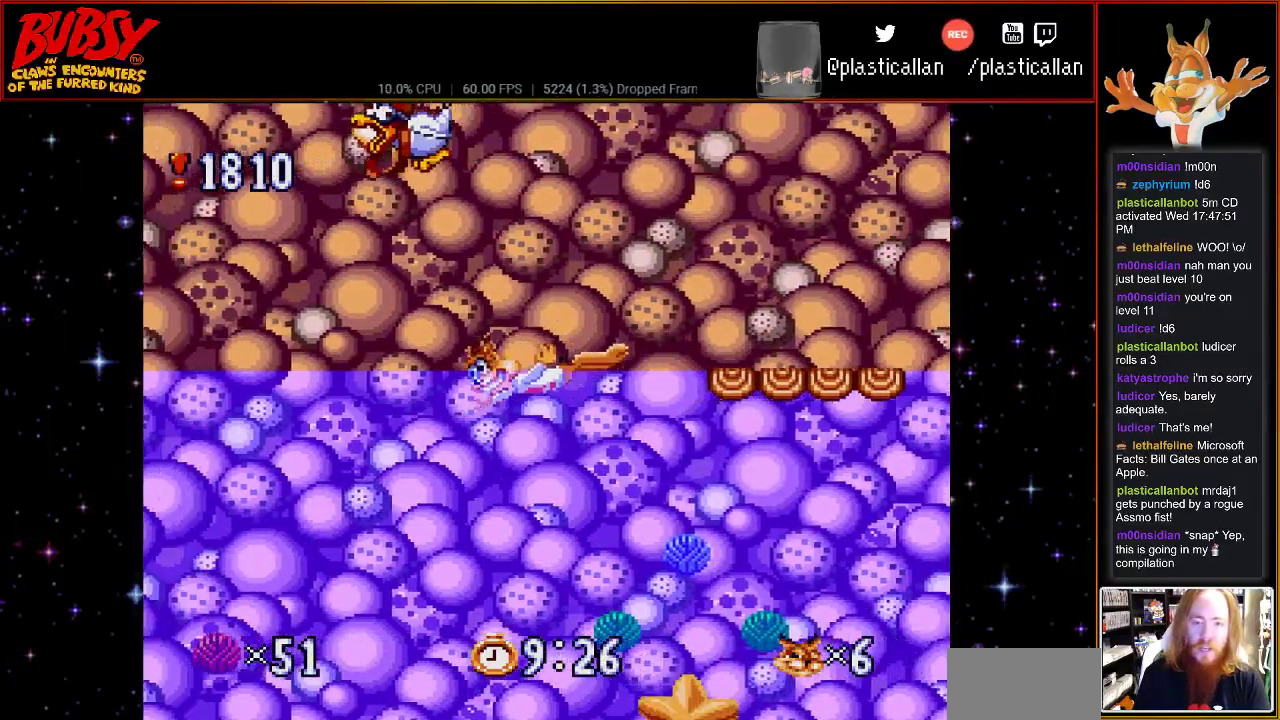
{"buttons": ["B", "Y", "DPAD_RIGHT"]}
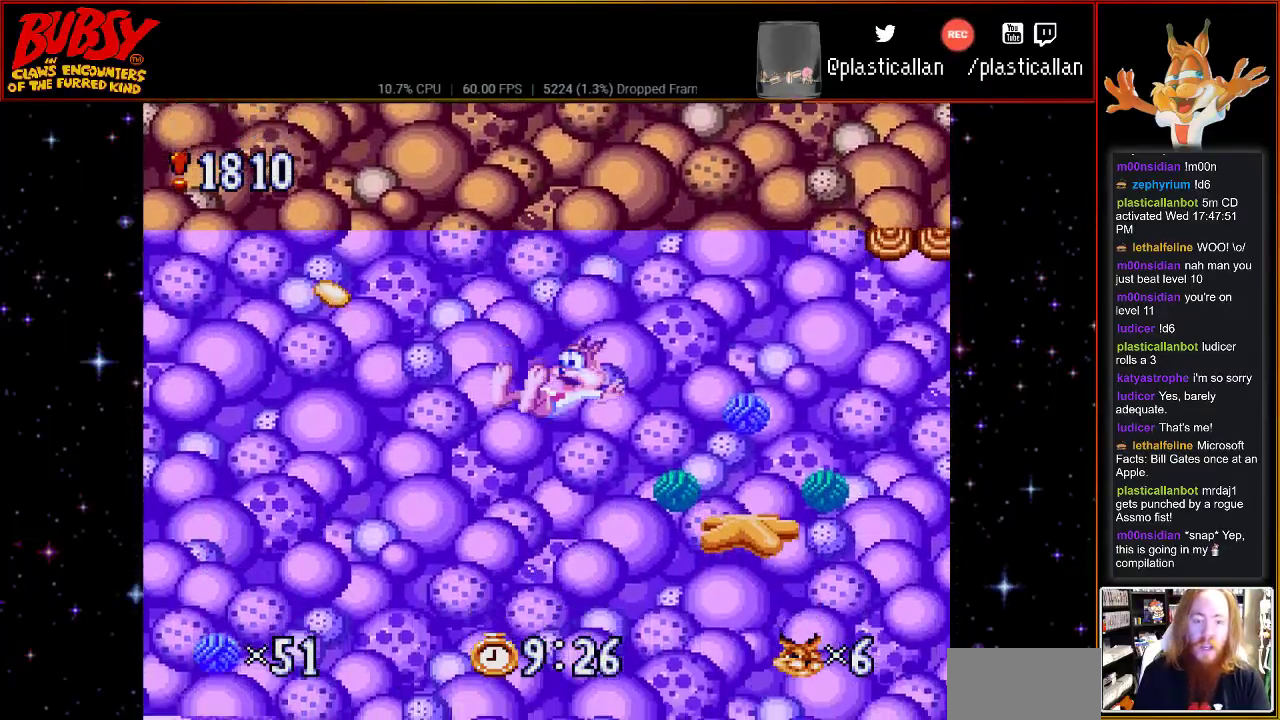
{"buttons": ["DPAD_UP", "DPAD_RIGHT"], "events": [[283, "Y", "up"], [317, "B", "up"], [317, "DPAD_UP", "down"]]}
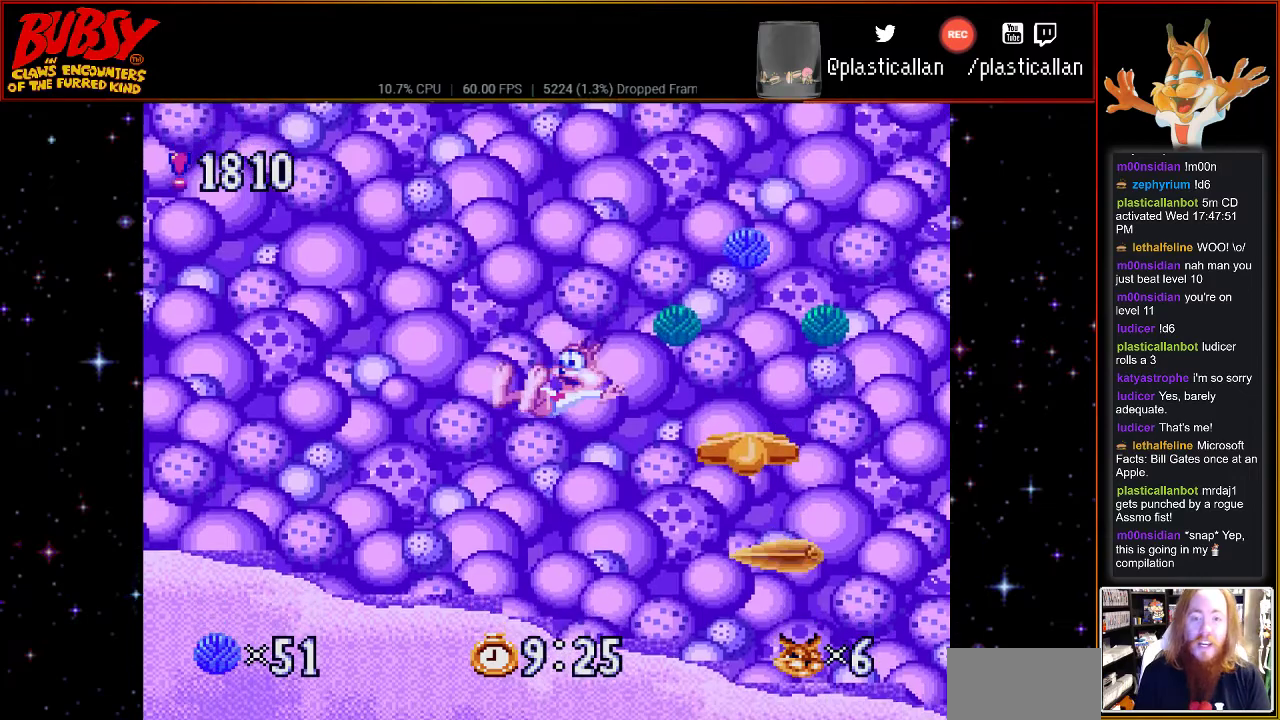
{"buttons": ["DPAD_UP", "DPAD_RIGHT"], "events": []}
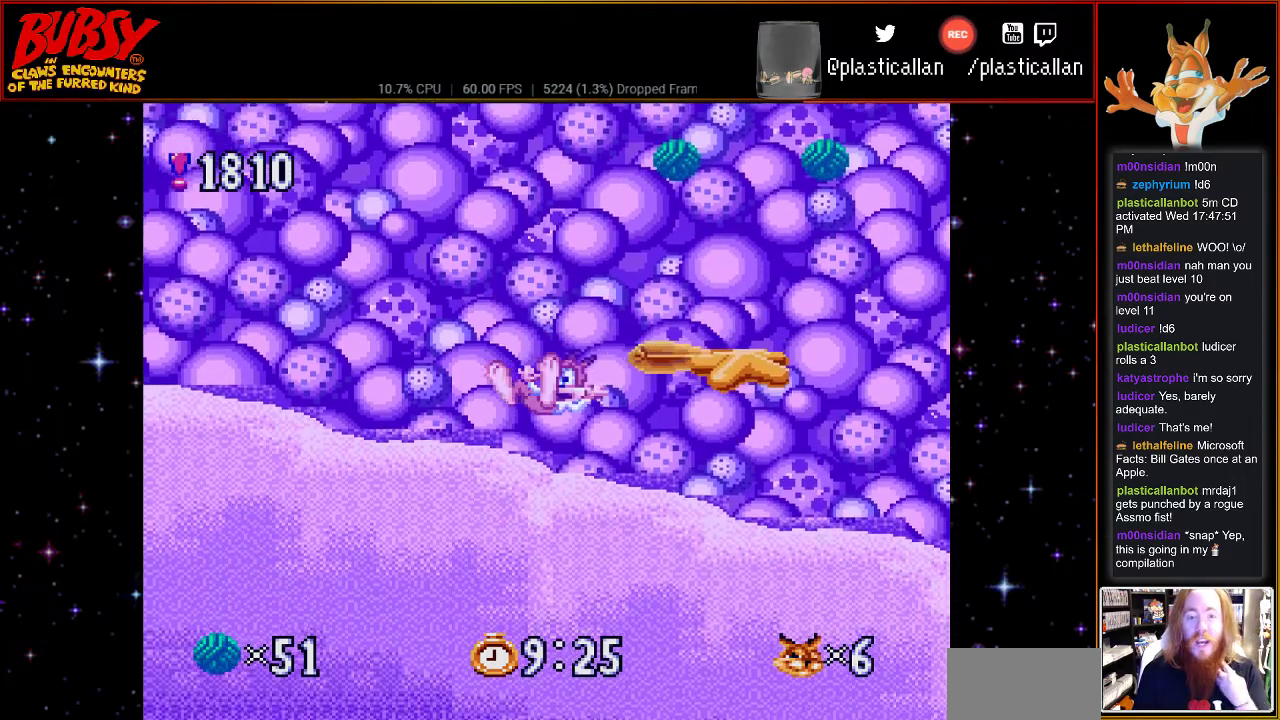
{"buttons": ["DPAD_UP", "DPAD_RIGHT"], "events": []}
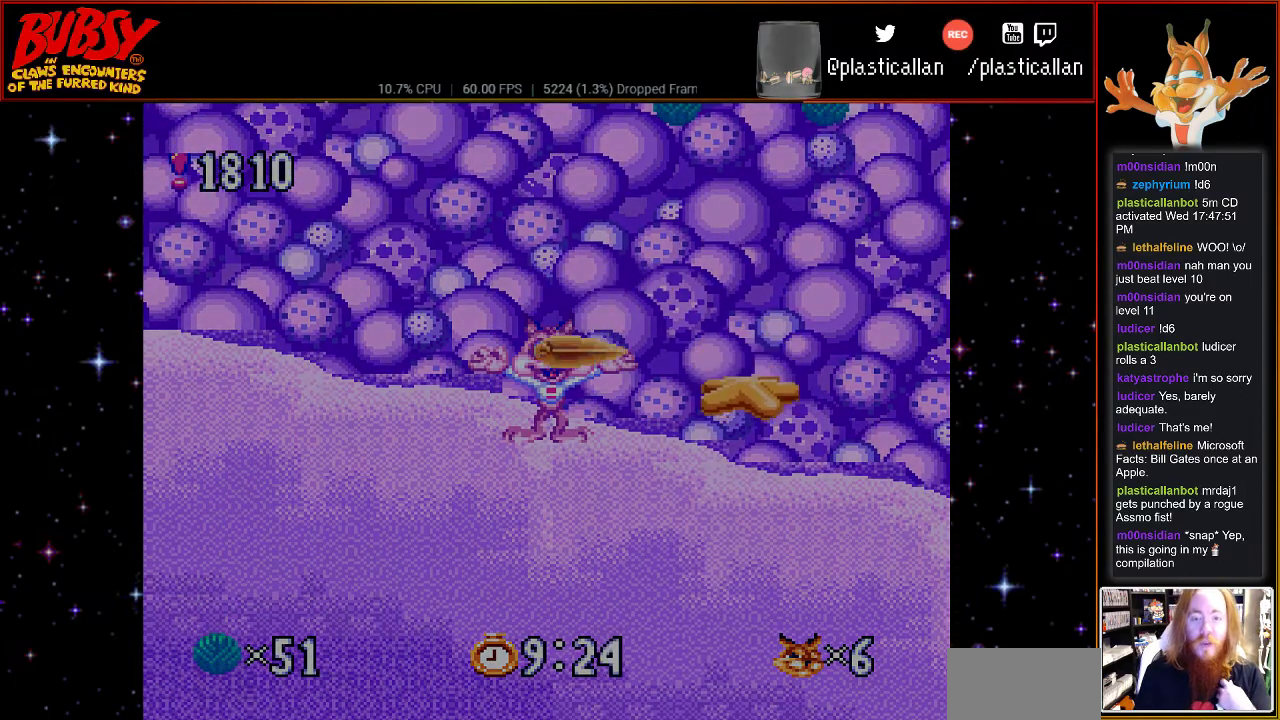
{"buttons": ["DPAD_UP", "DPAD_RIGHT"], "events": []}
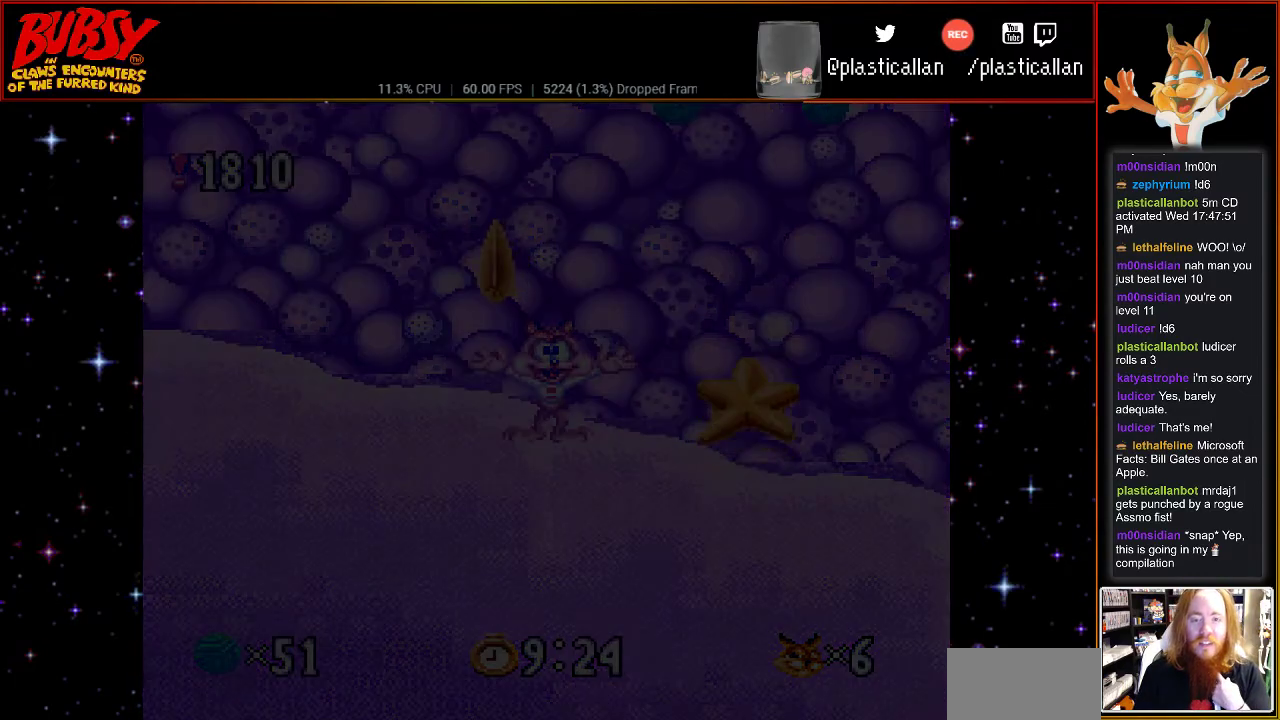
{"buttons": [], "events": [[33, "DPAD_UP", "up"], [183, "DPAD_UP", "down"], [350, "DPAD_UP", "up"], [500, "DPAD_RIGHT", "up"]]}
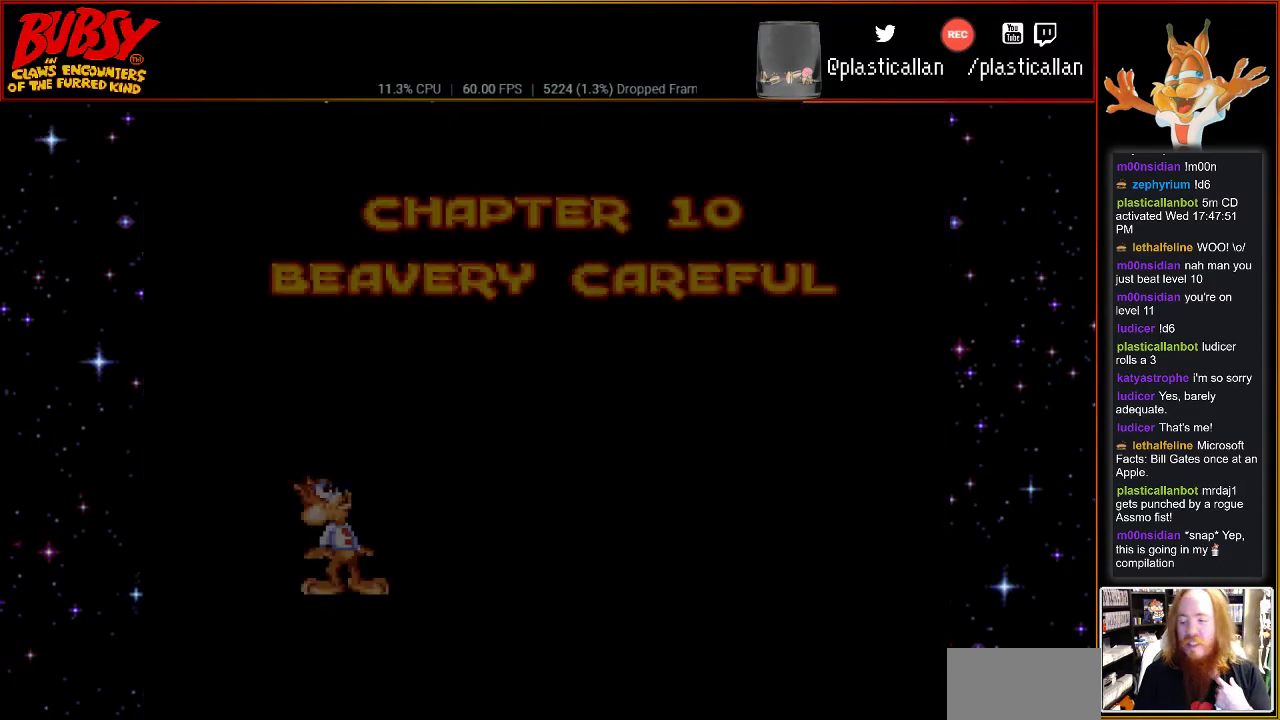
{"buttons": [], "events": []}
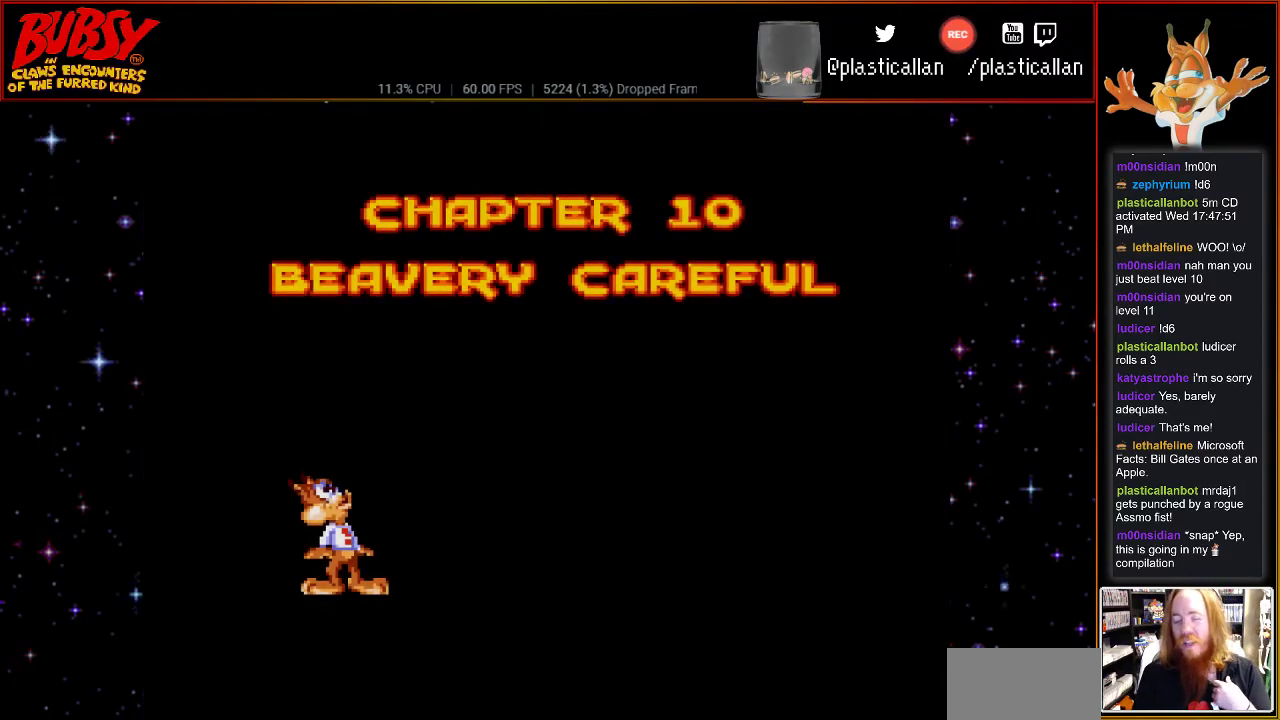
{"buttons": [], "events": []}
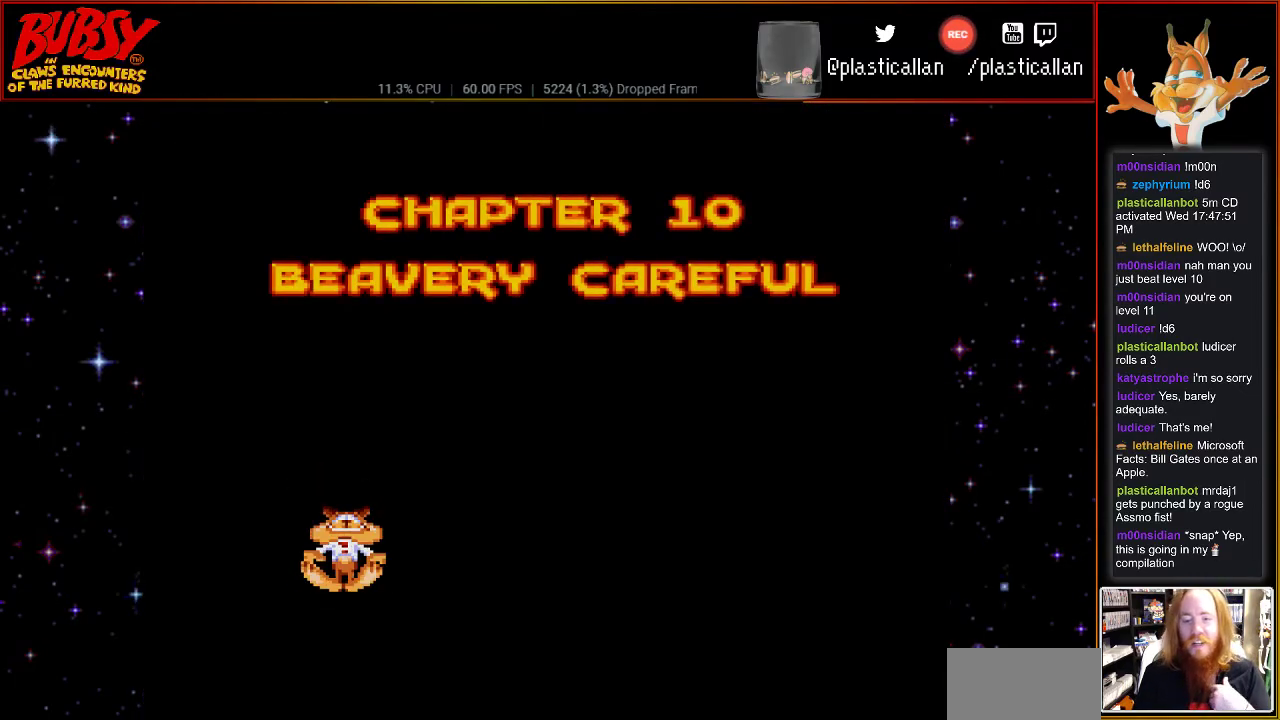
{"buttons": [], "events": []}
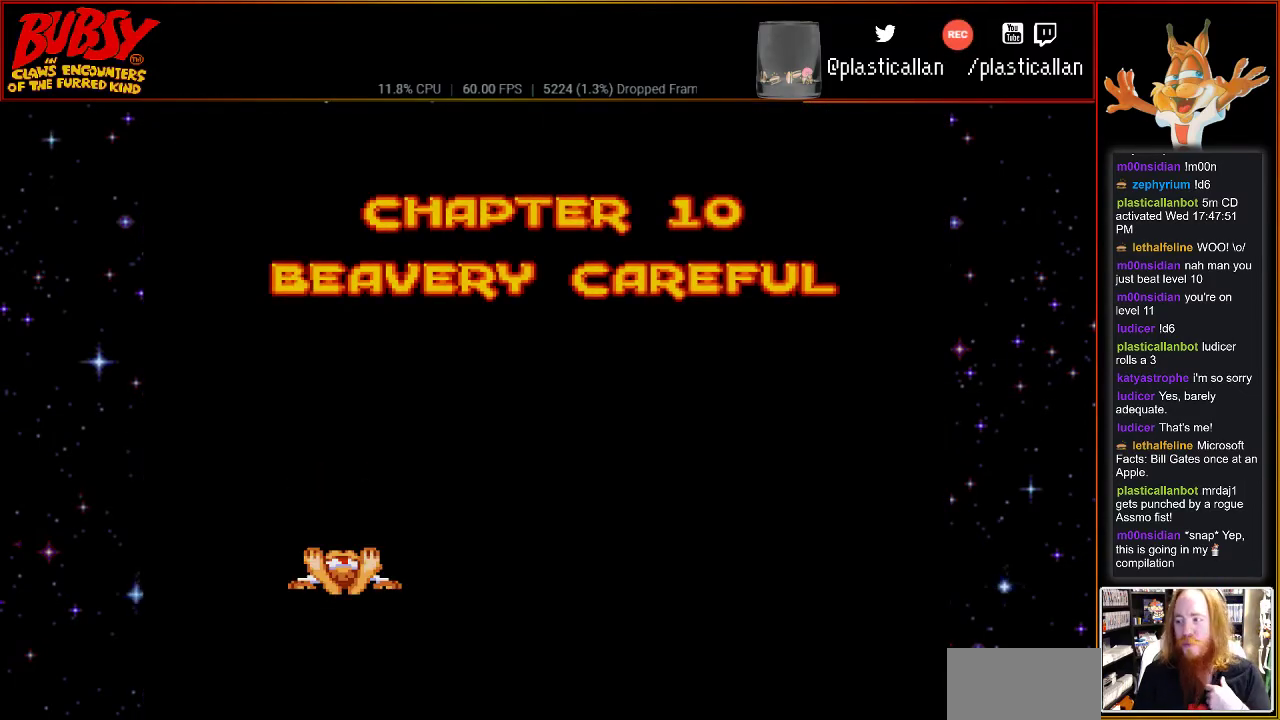
{"buttons": [], "events": []}
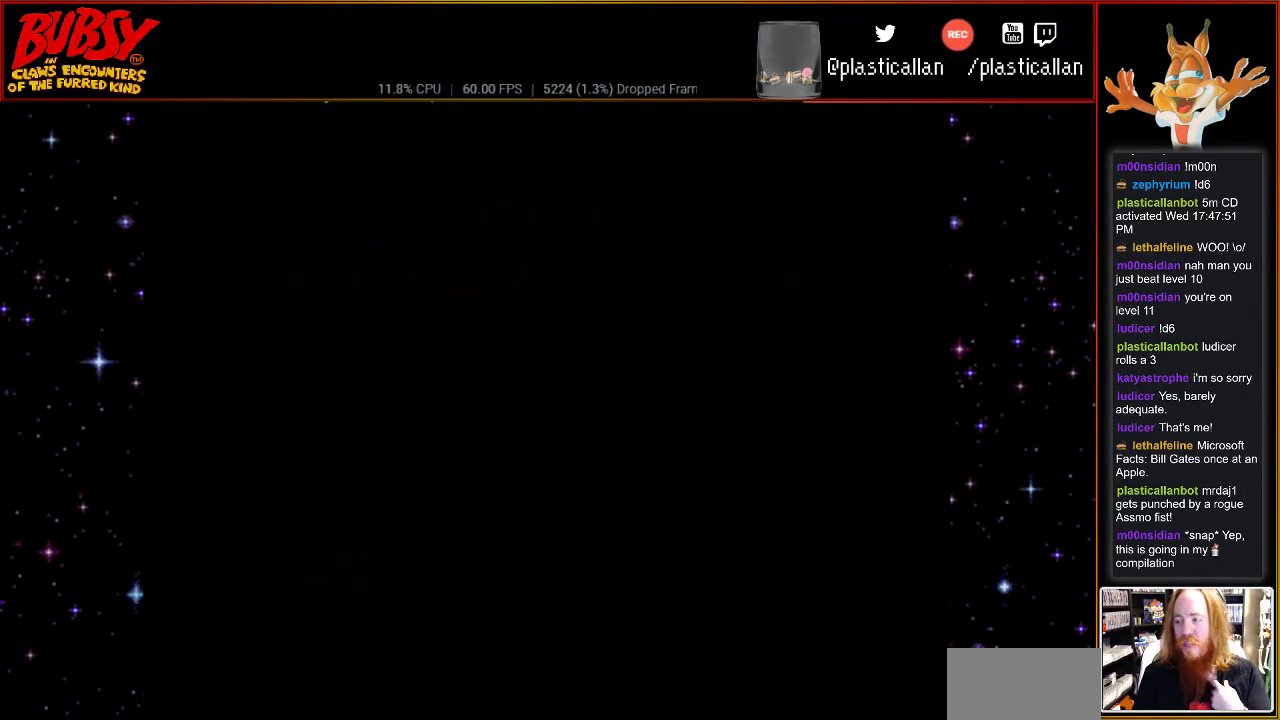
{"buttons": [], "events": []}
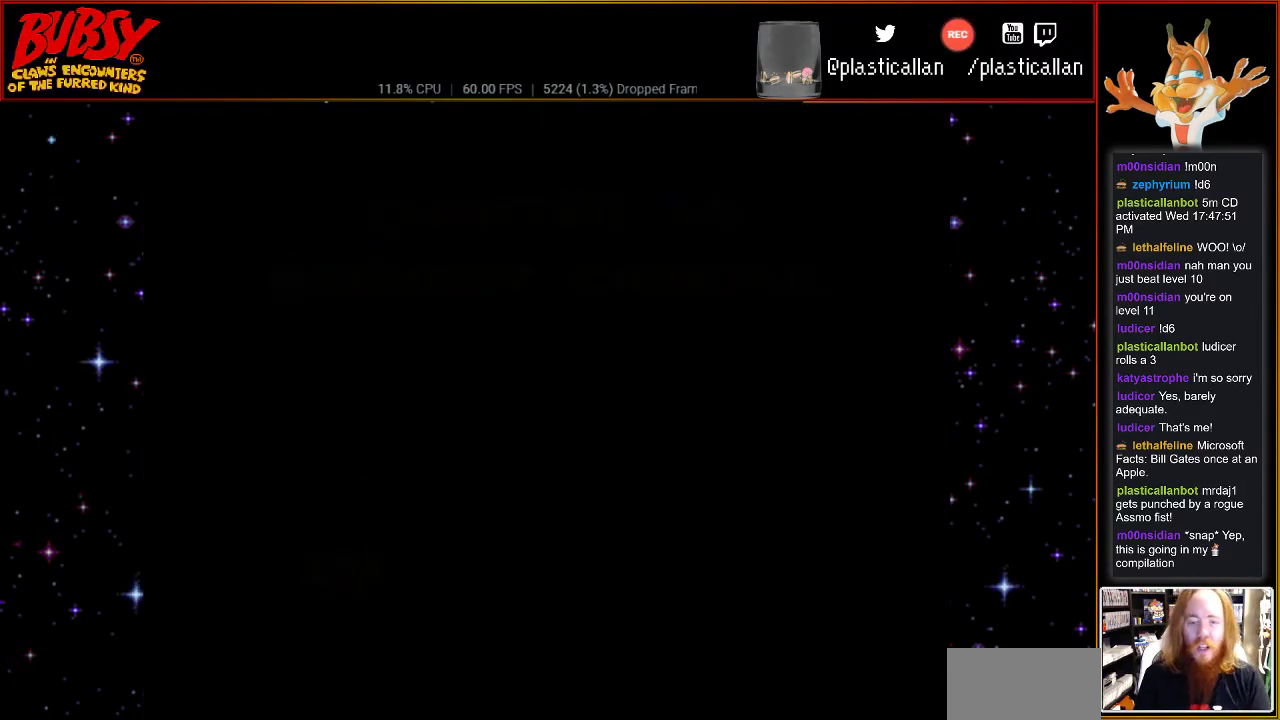
{"buttons": [], "events": []}